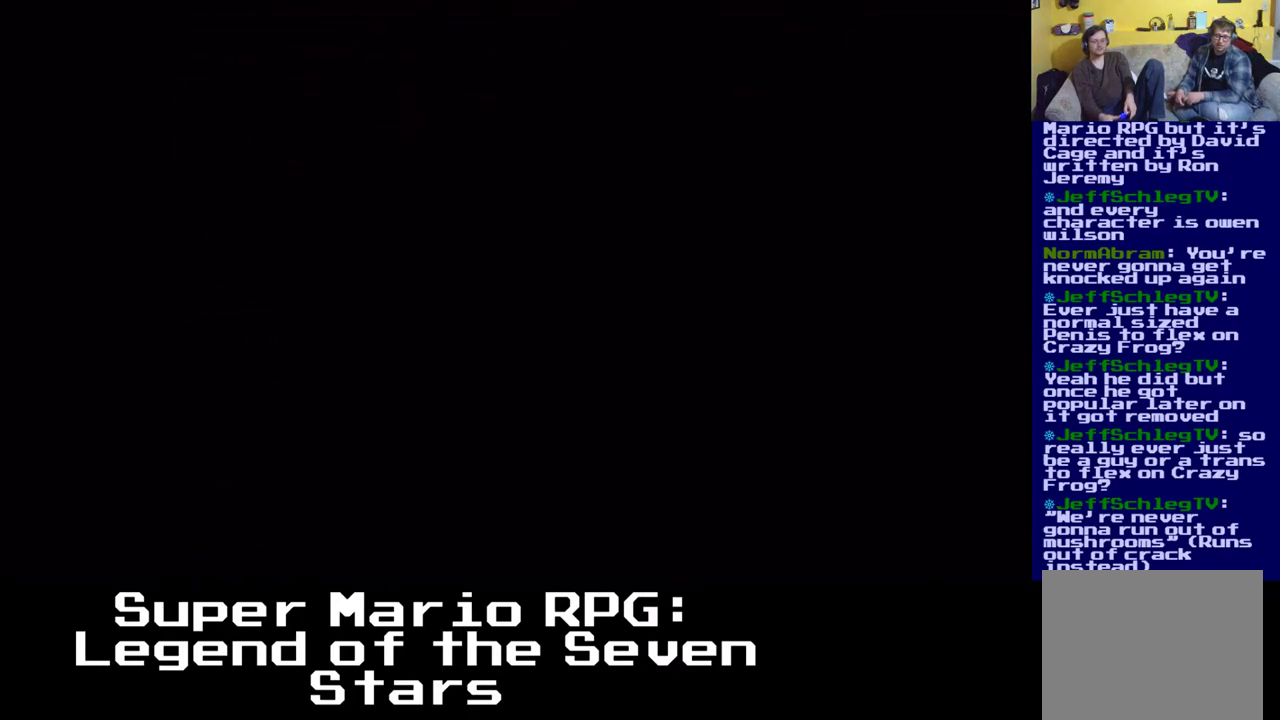
Gameplay with a controller (Xbox layout); each line is a JSON object with the inputs held at the frame after it. "events" lists button and stick changes between this image and that frame as [ms after this image, input, new state], when the widget could be followed in between. Not read: DPAD_DOWN left_stick right_stick.
{"buttons": [], "events": []}
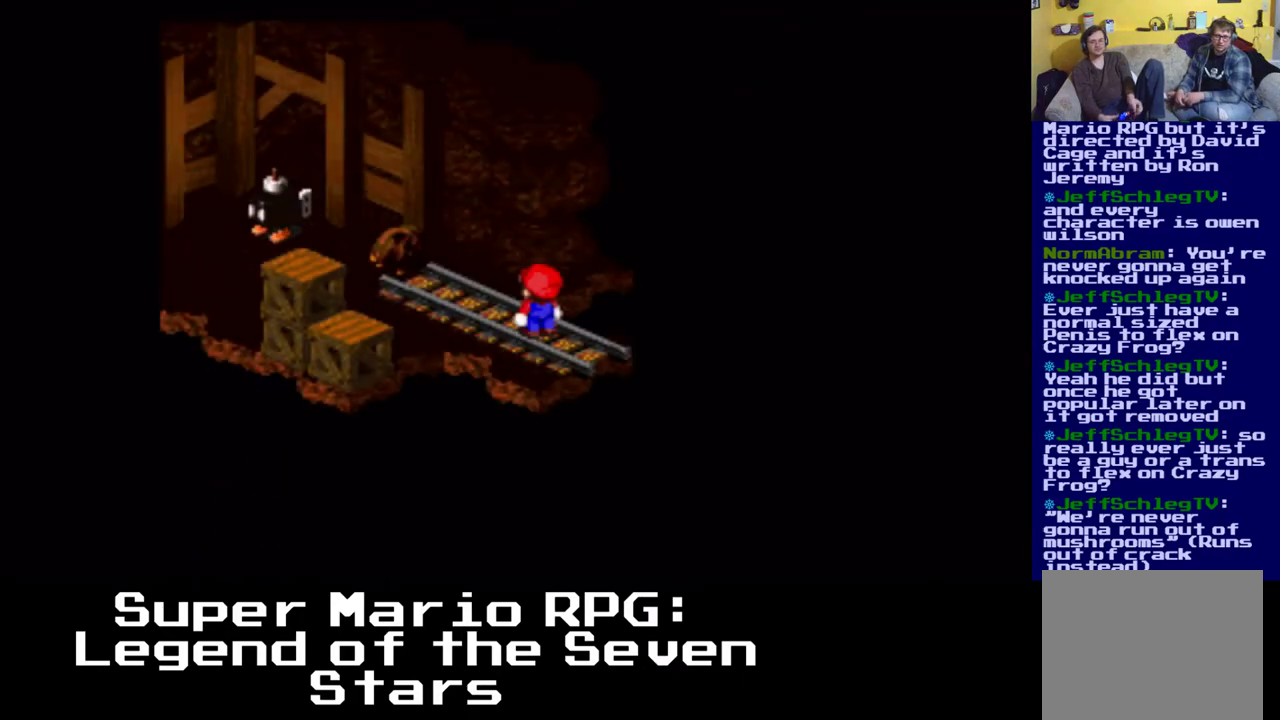
{"buttons": ["X", "DPAD_LEFT"], "events": [[467, "DPAD_LEFT", "down"], [483, "X", "down"]]}
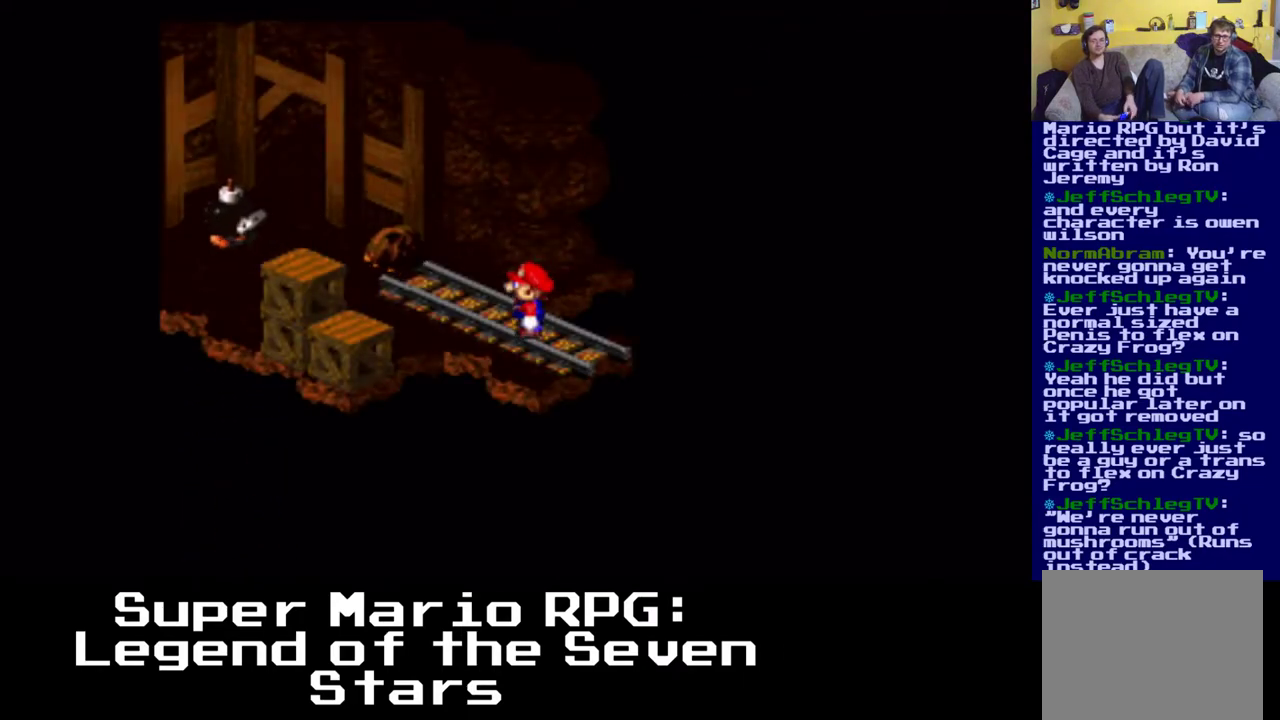
{"buttons": ["A", "X"], "events": [[500, "A", "down"], [500, "DPAD_LEFT", "up"]]}
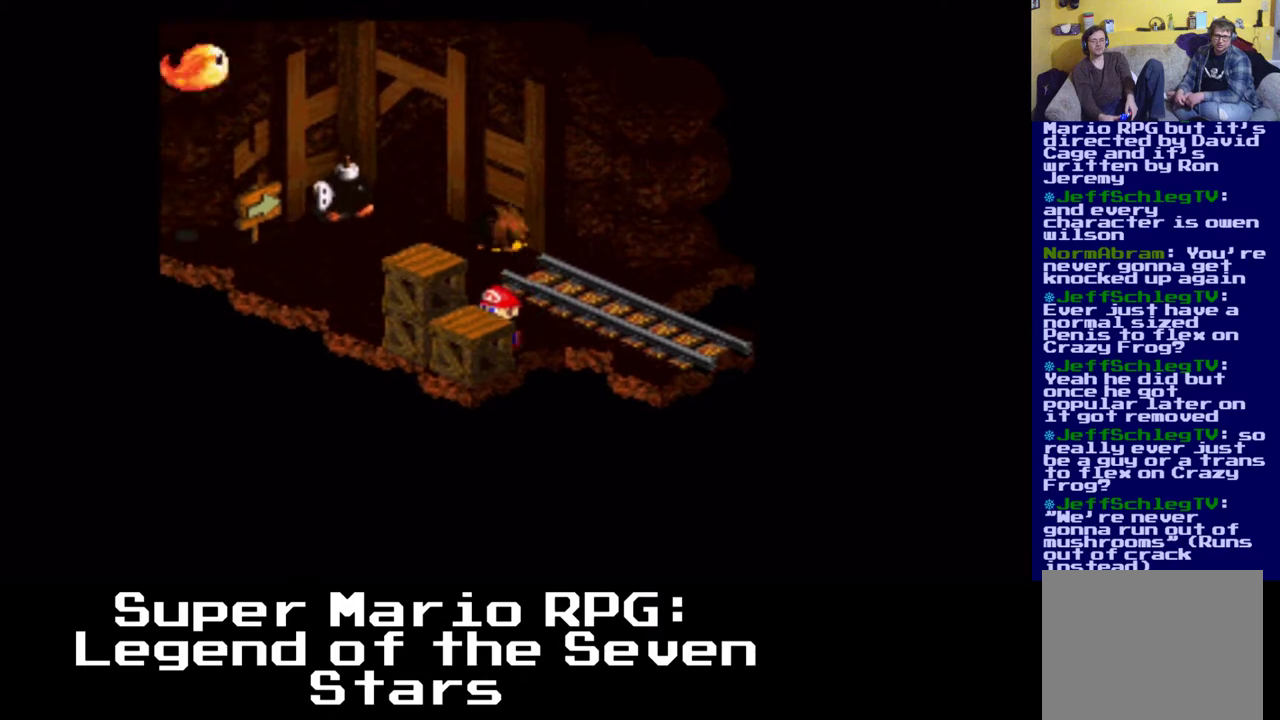
{"buttons": ["X"], "events": [[167, "DPAD_LEFT", "down"], [250, "A", "up"], [333, "DPAD_LEFT", "up"]]}
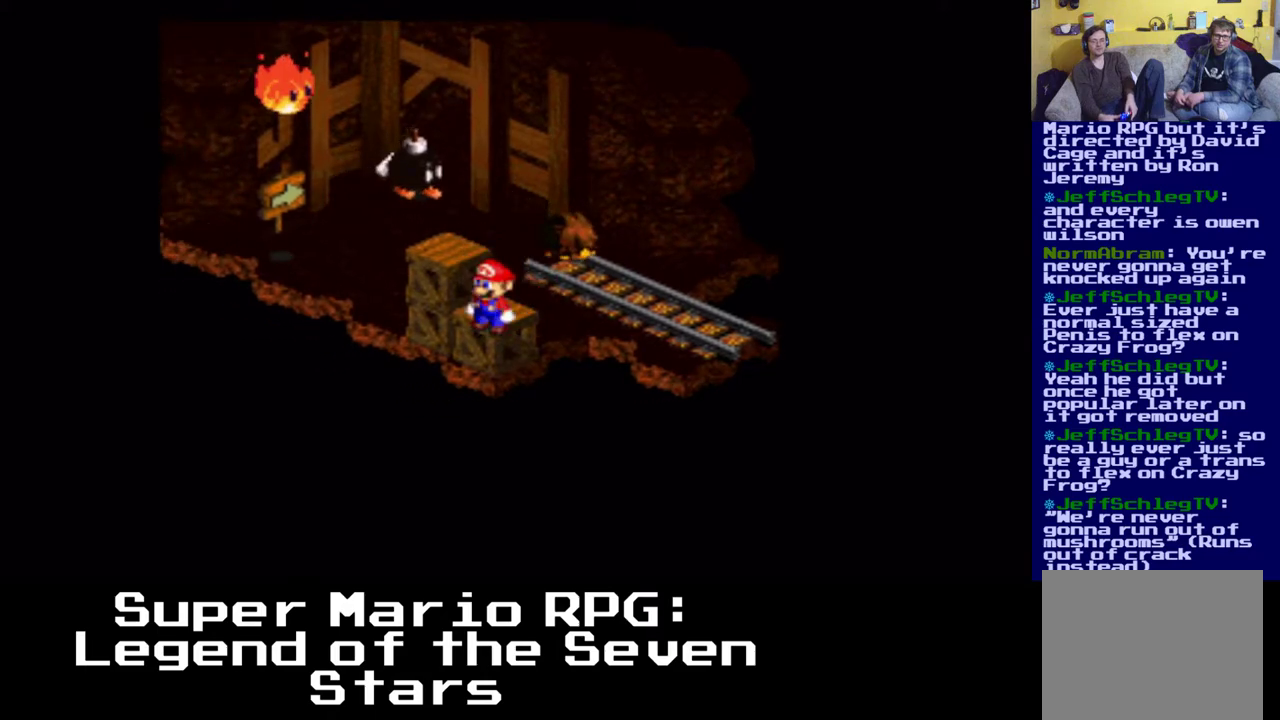
{"buttons": ["X"], "events": [[50, "A", "down"], [183, "DPAD_LEFT", "down"], [183, "DPAD_UP", "down"], [233, "A", "up"], [250, "DPAD_UP", "up"], [267, "DPAD_LEFT", "up"]]}
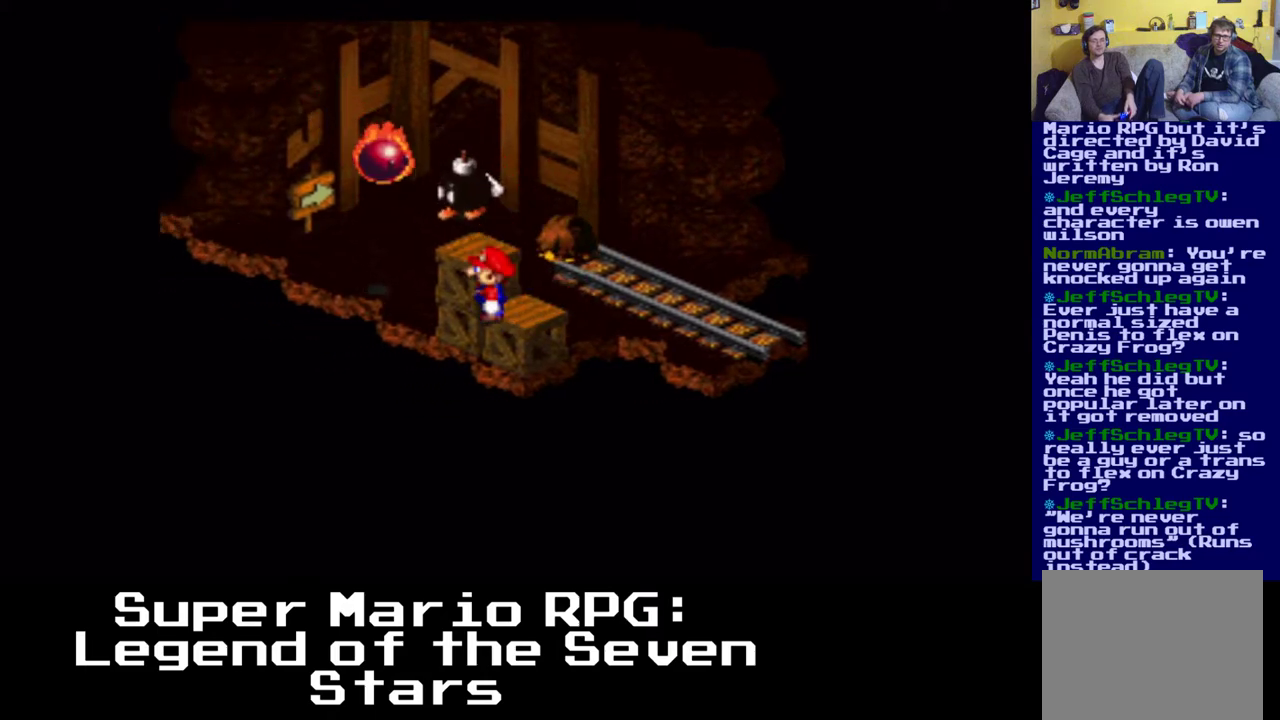
{"buttons": ["A", "X", "DPAD_RIGHT"], "events": [[200, "A", "down"], [217, "DPAD_UP", "down"], [350, "DPAD_UP", "up"], [467, "DPAD_RIGHT", "down"]]}